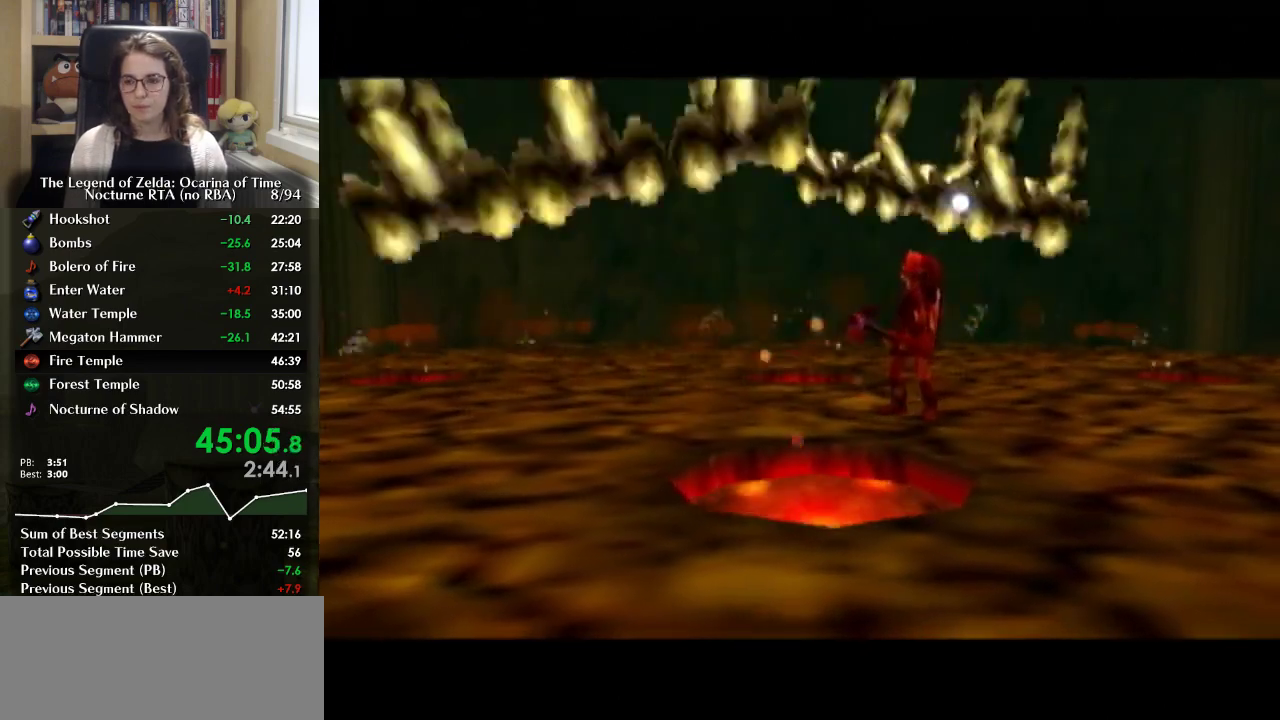
Gameplay with a controller (Nintendo layout); each line is a JSON object with the inputs held at the frame after it. "events" lists button and stick changes between this image and that frame as [ms after this image, input, new state], when the widget could be followed in between. Not read: L3 R3.
{"buttons": ["R1"], "left_stick": "center", "right_stick": "center", "events": [[300, "R1", "down"]]}
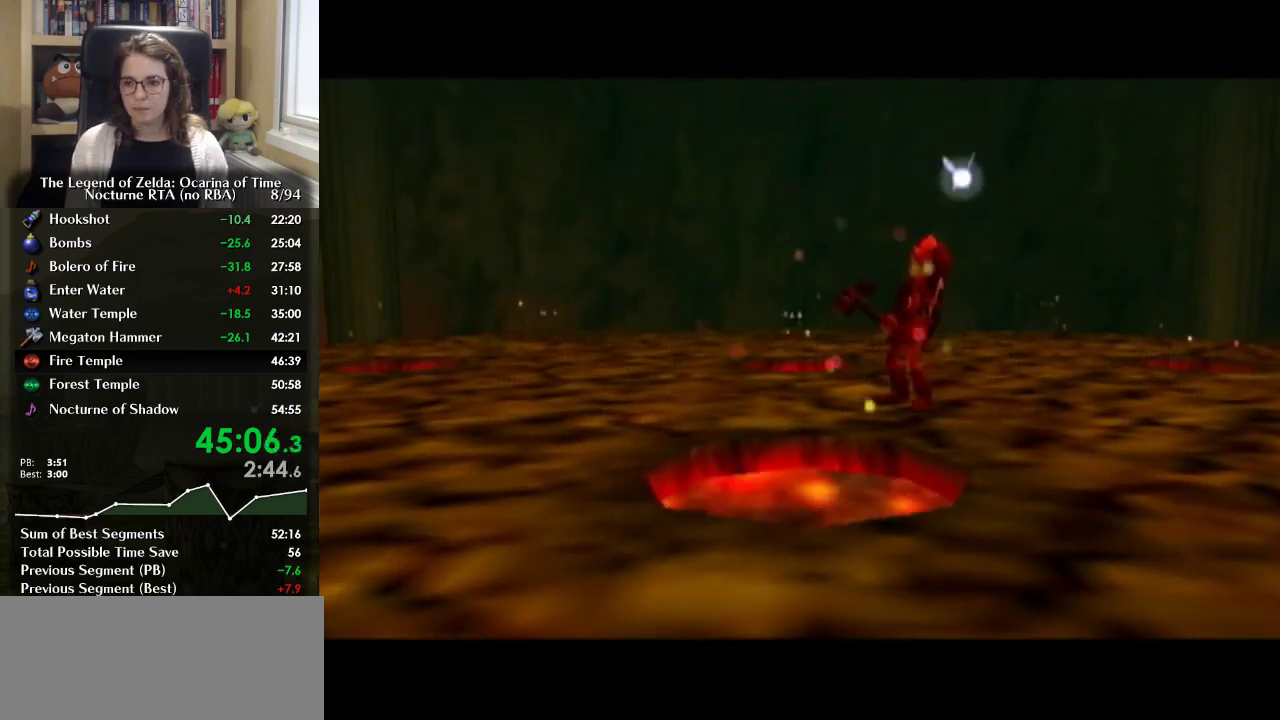
{"buttons": ["R1"], "left_stick": "down", "right_stick": "center", "events": [[367, "left_stick", "down"]]}
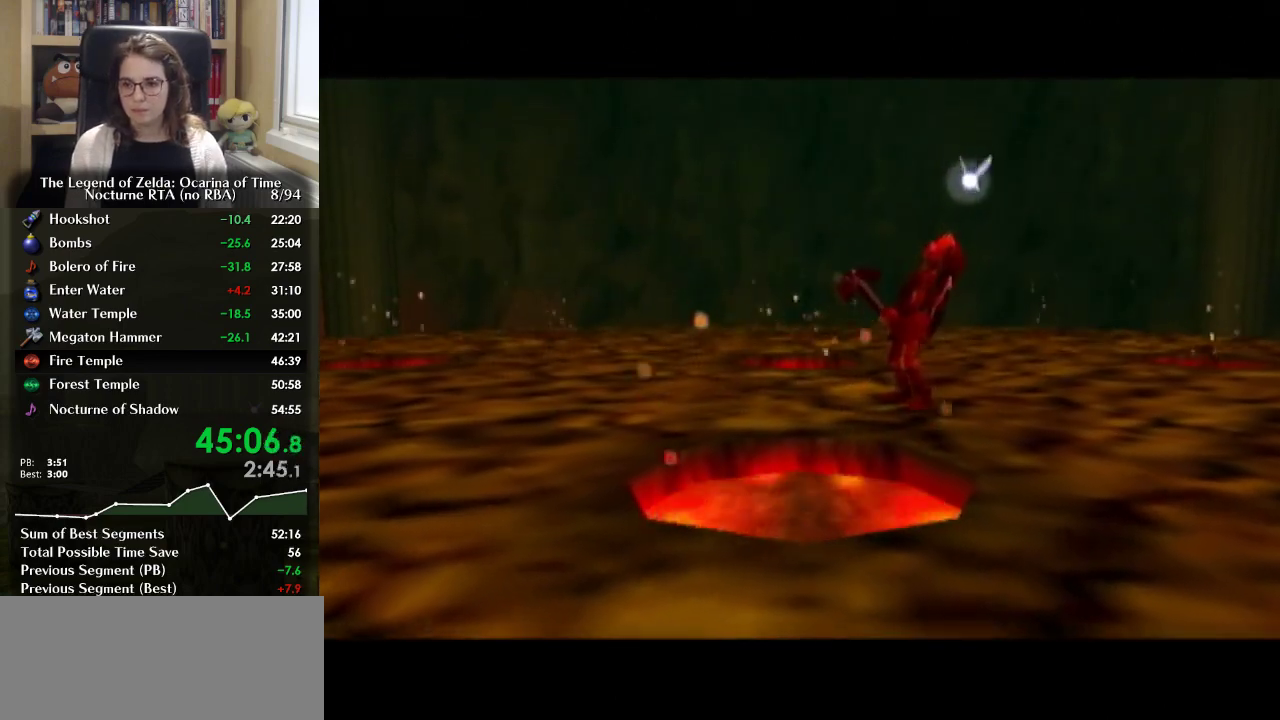
{"buttons": ["R1"], "left_stick": "down", "right_stick": "center", "events": []}
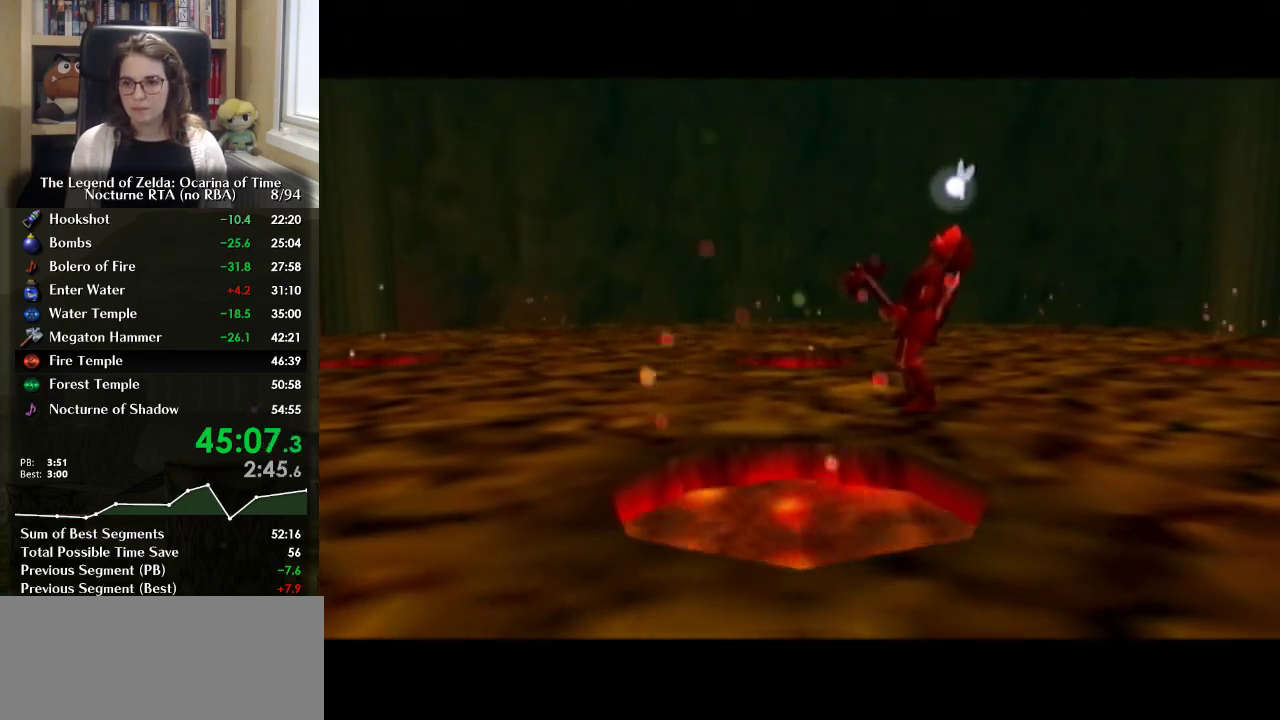
{"buttons": ["R1"], "left_stick": "down", "right_stick": "center", "events": [[167, "left_stick", "center"], [300, "left_stick", "down"]]}
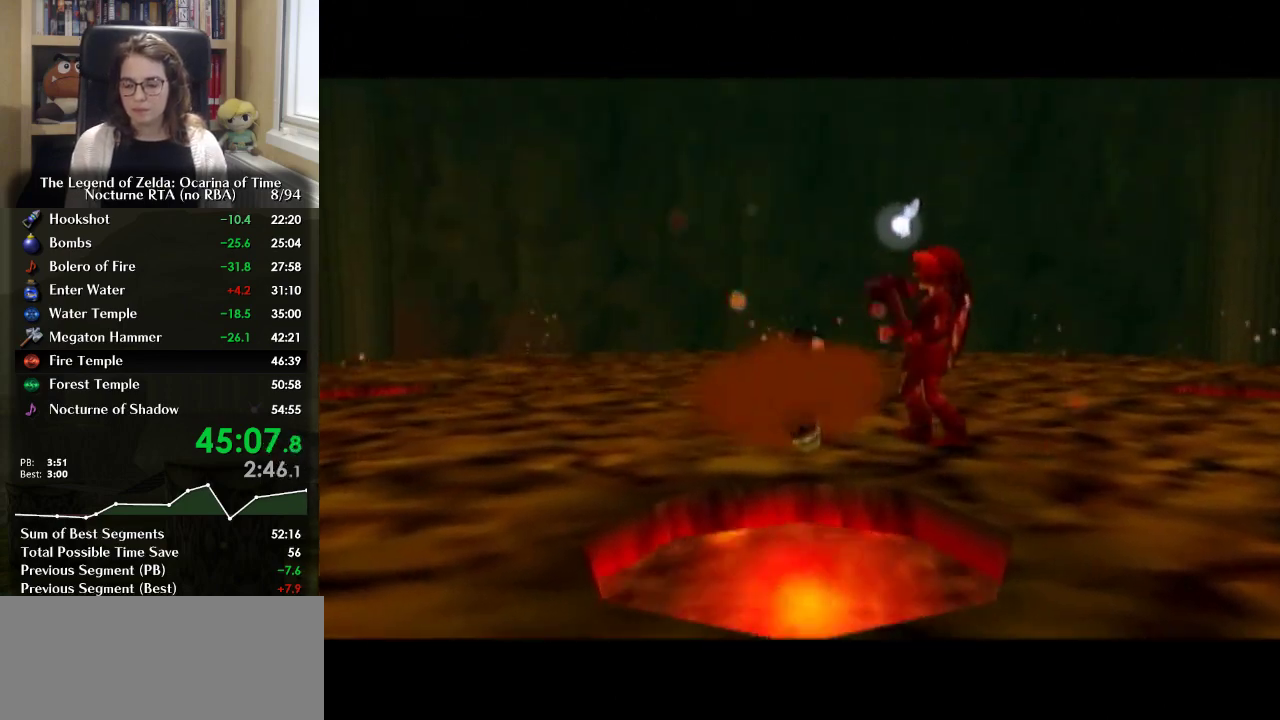
{"buttons": ["R1"], "left_stick": "down", "right_stick": "center", "events": []}
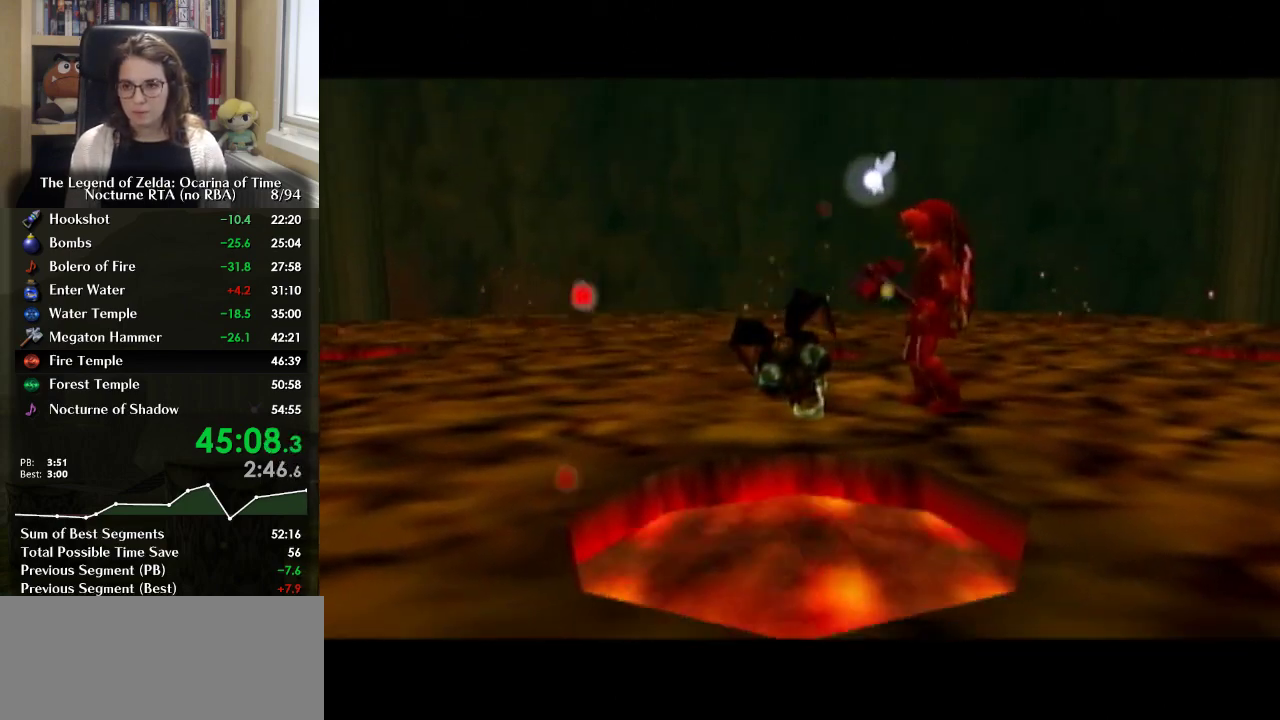
{"buttons": ["R1"], "left_stick": "down", "right_stick": "center", "events": []}
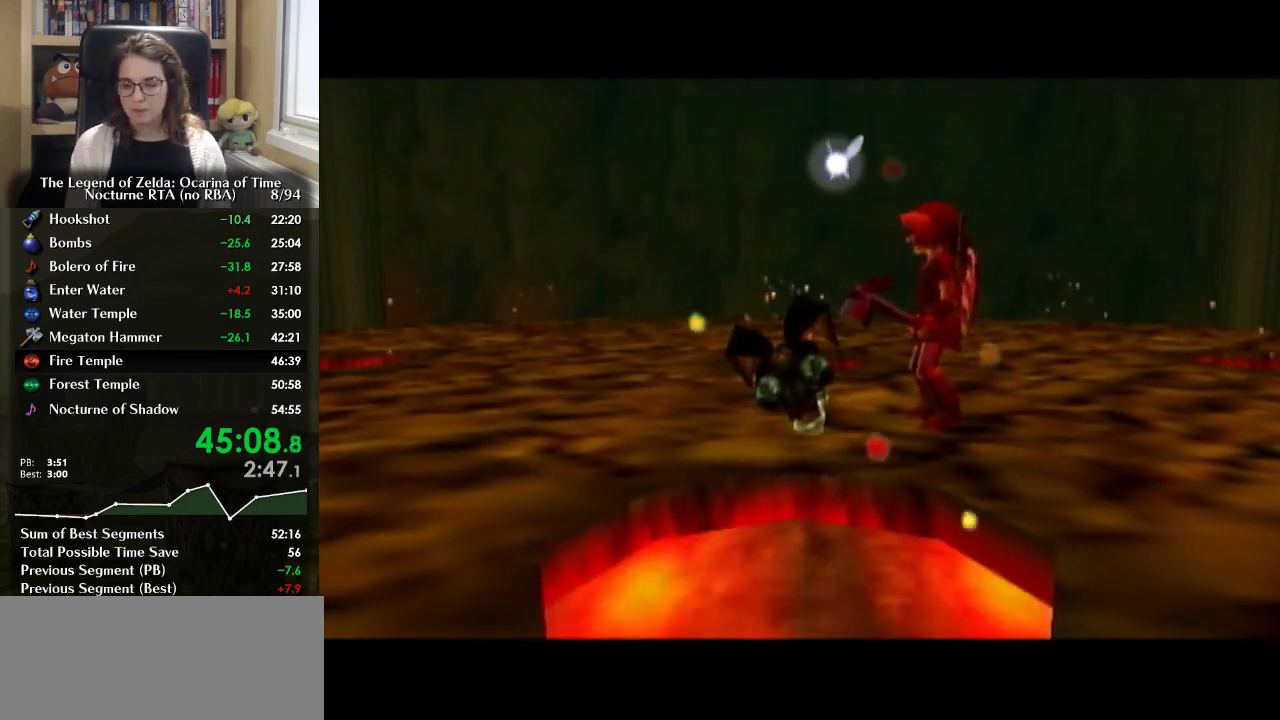
{"buttons": ["R1"], "left_stick": "down", "right_stick": "center", "events": []}
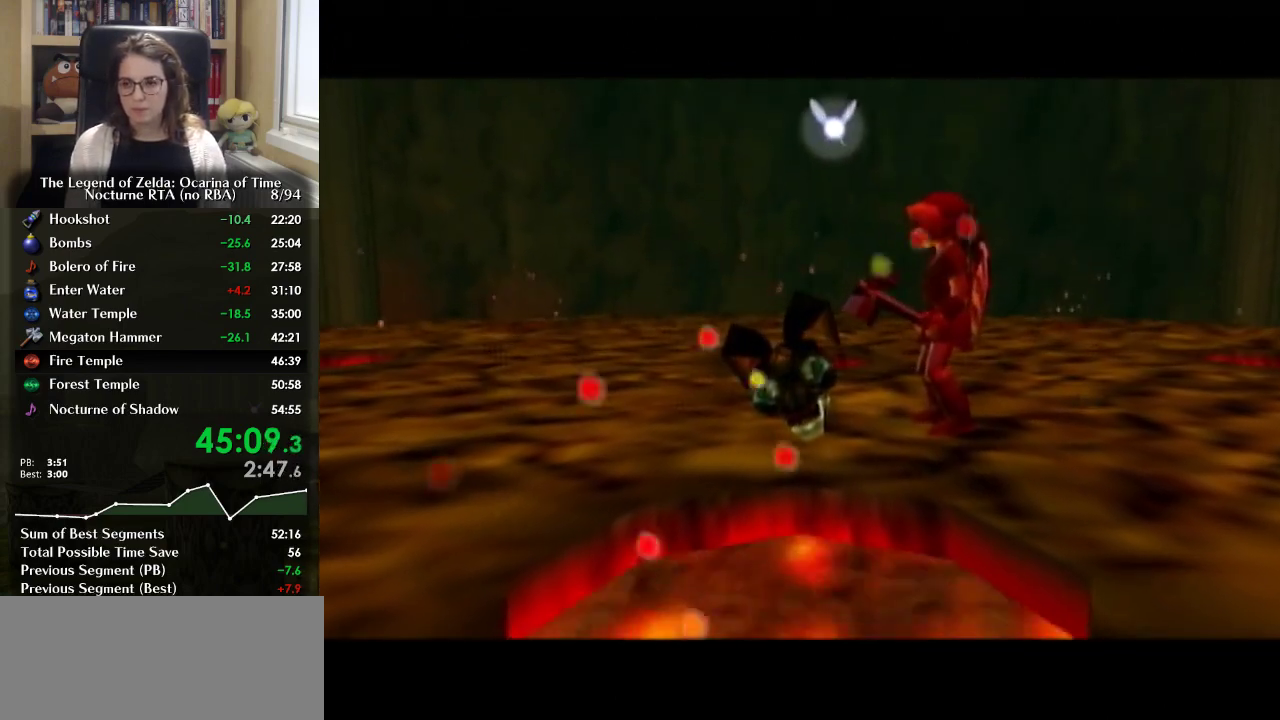
{"buttons": ["R1"], "left_stick": "down", "right_stick": "center", "events": []}
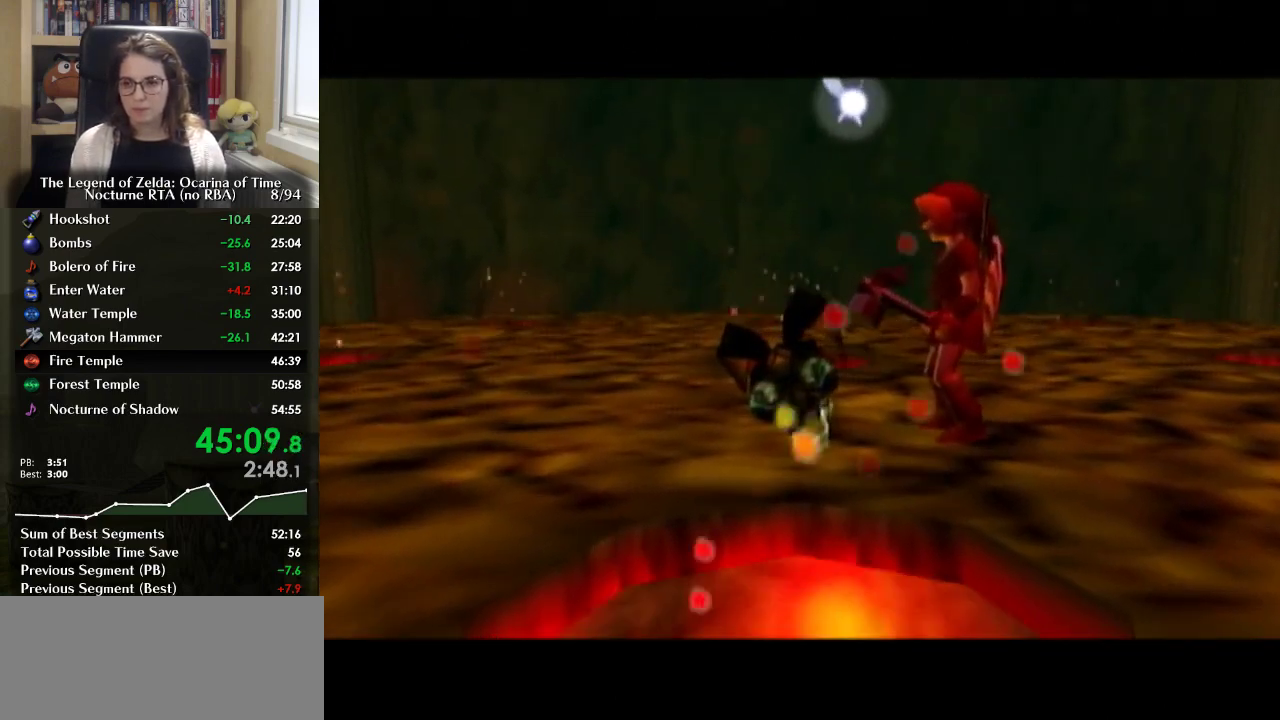
{"buttons": ["R1"], "left_stick": "down", "right_stick": "center", "events": []}
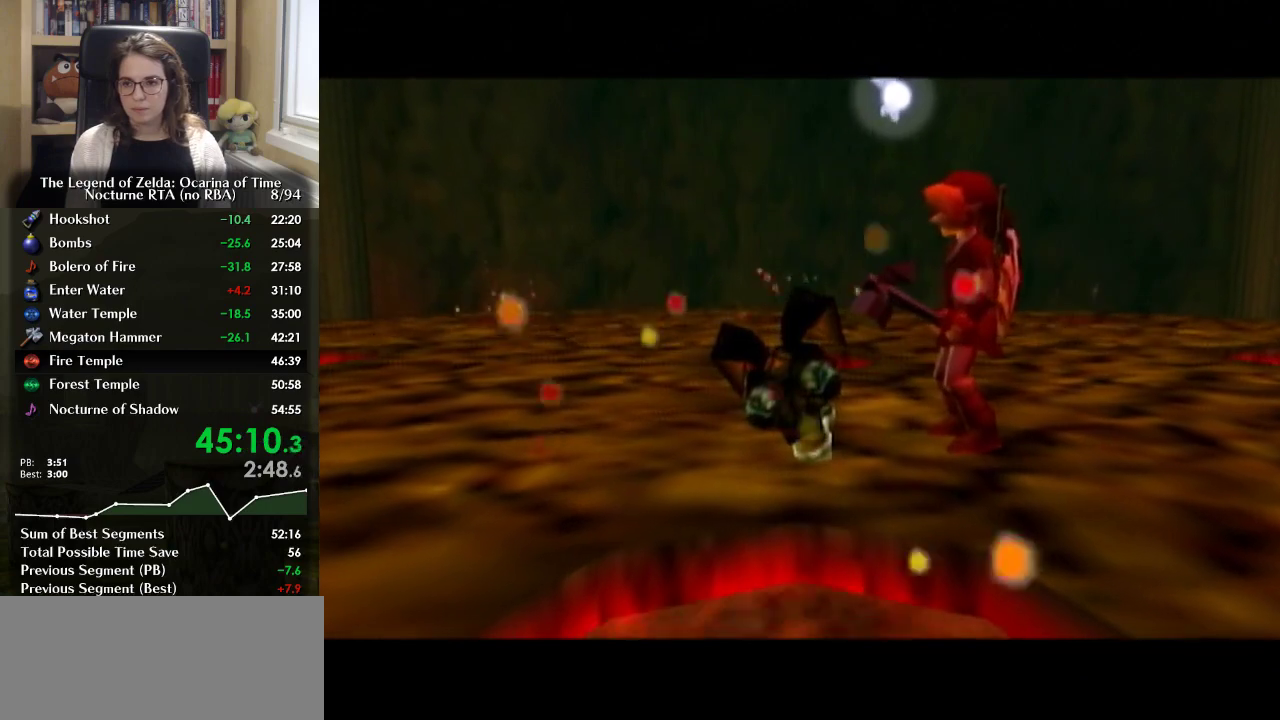
{"buttons": ["R1"], "left_stick": "down", "right_stick": "center", "events": []}
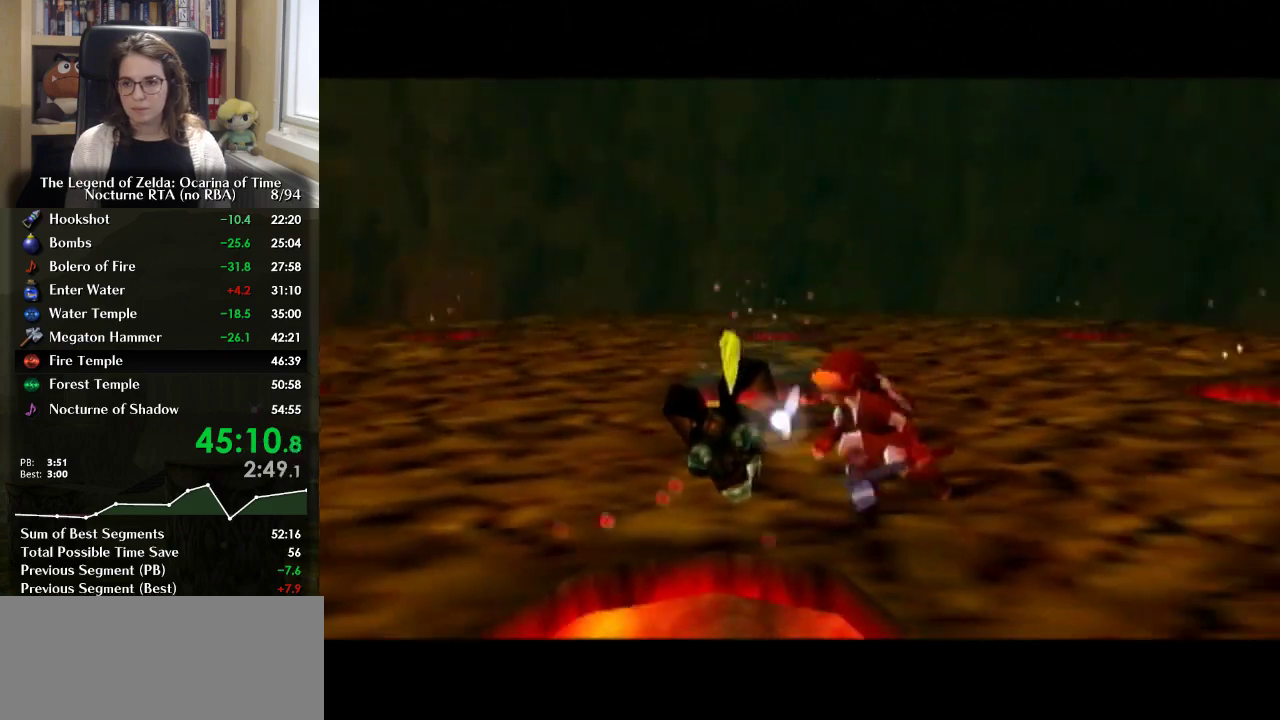
{"buttons": ["R1"], "left_stick": "down", "right_stick": "center", "events": [[267, "R1", "up"], [333, "R1", "down"]]}
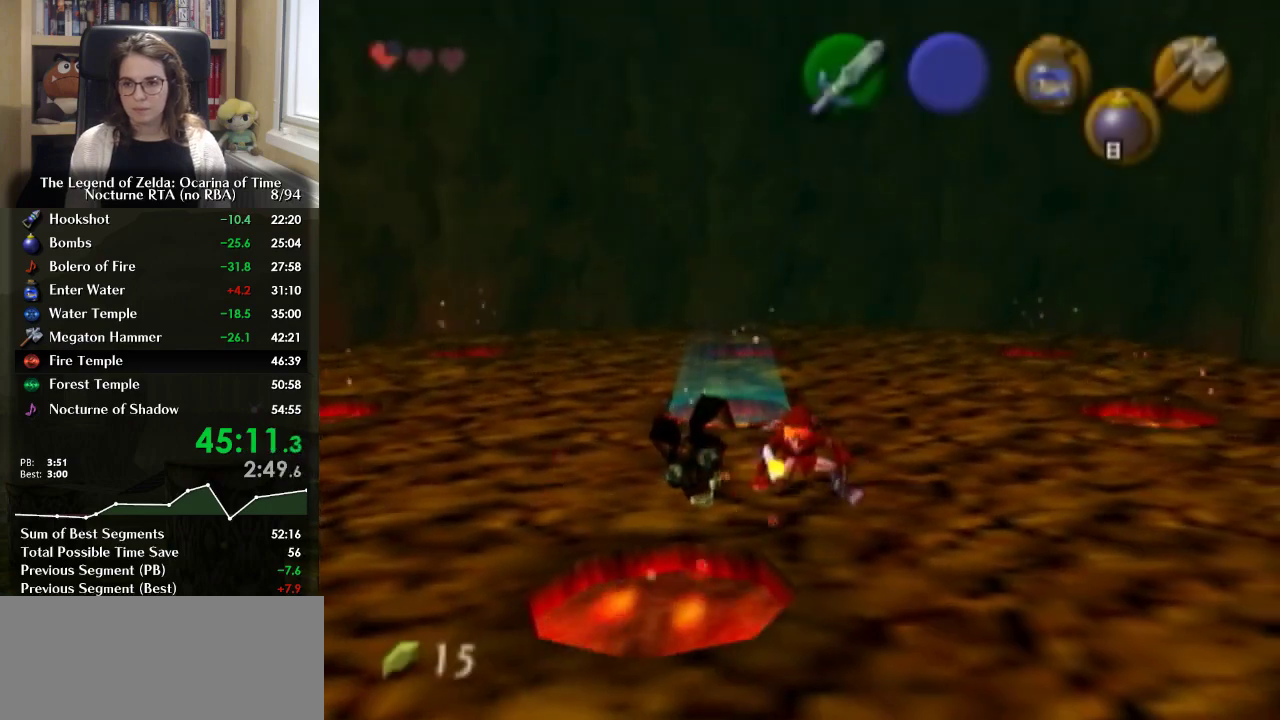
{"buttons": [], "left_stick": "center", "right_stick": "center", "events": [[400, "left_stick", "center"], [500, "R1", "up"]]}
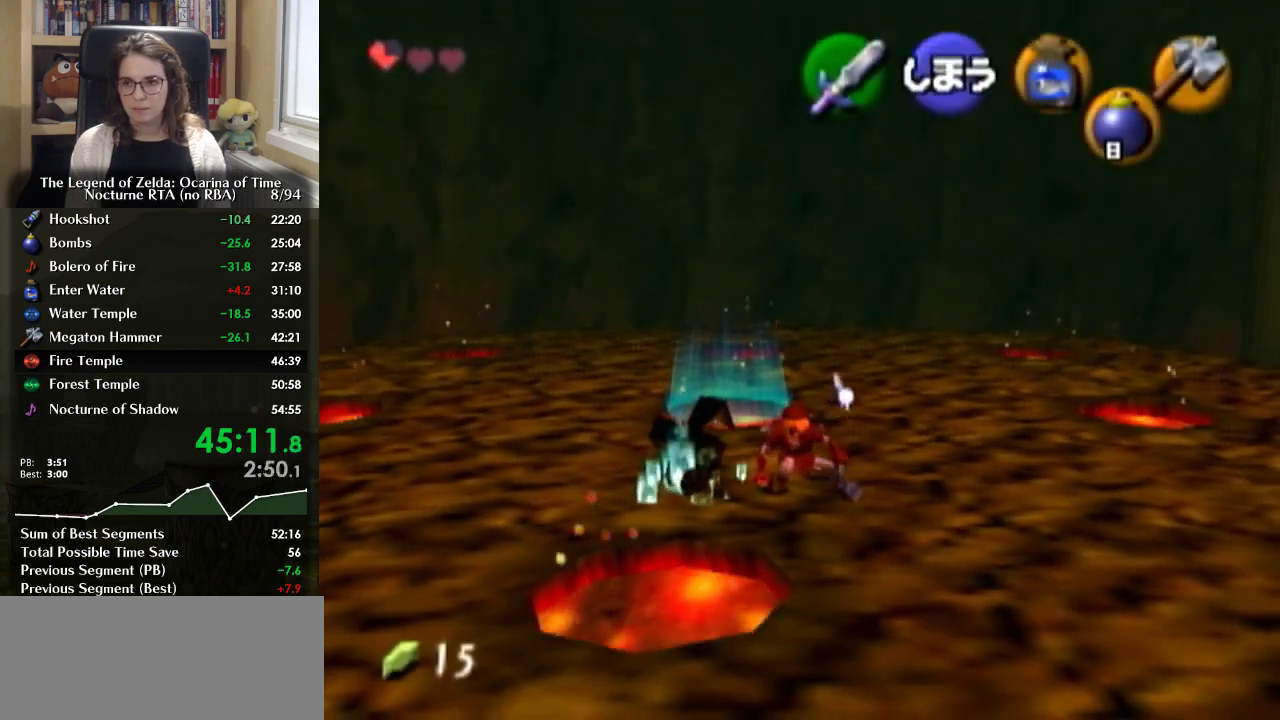
{"buttons": ["L1"], "left_stick": "center", "right_stick": "center", "events": [[33, "L1", "down"], [367, "Y", "down"], [467, "Y", "up"]]}
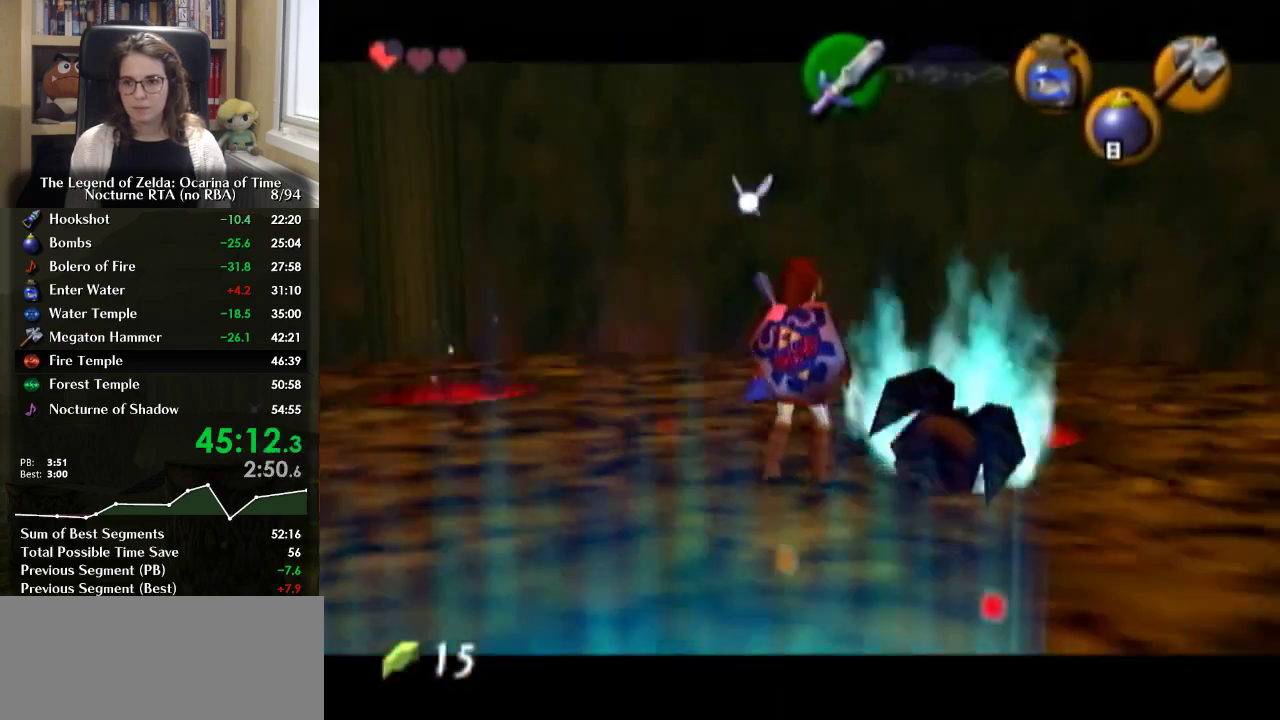
{"buttons": [], "left_stick": "center", "right_stick": "center", "events": [[33, "Y", "down"], [100, "Y", "up"], [367, "L1", "up"]]}
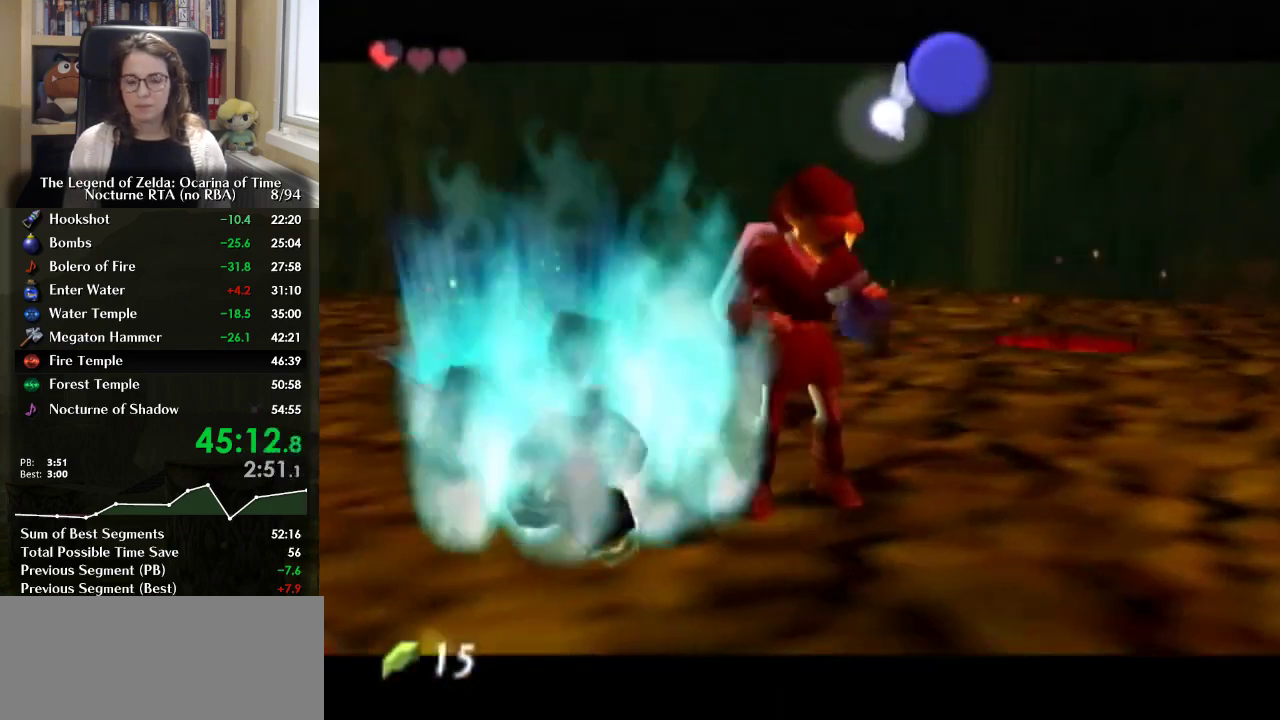
{"buttons": [], "left_stick": "center", "right_stick": "center", "events": []}
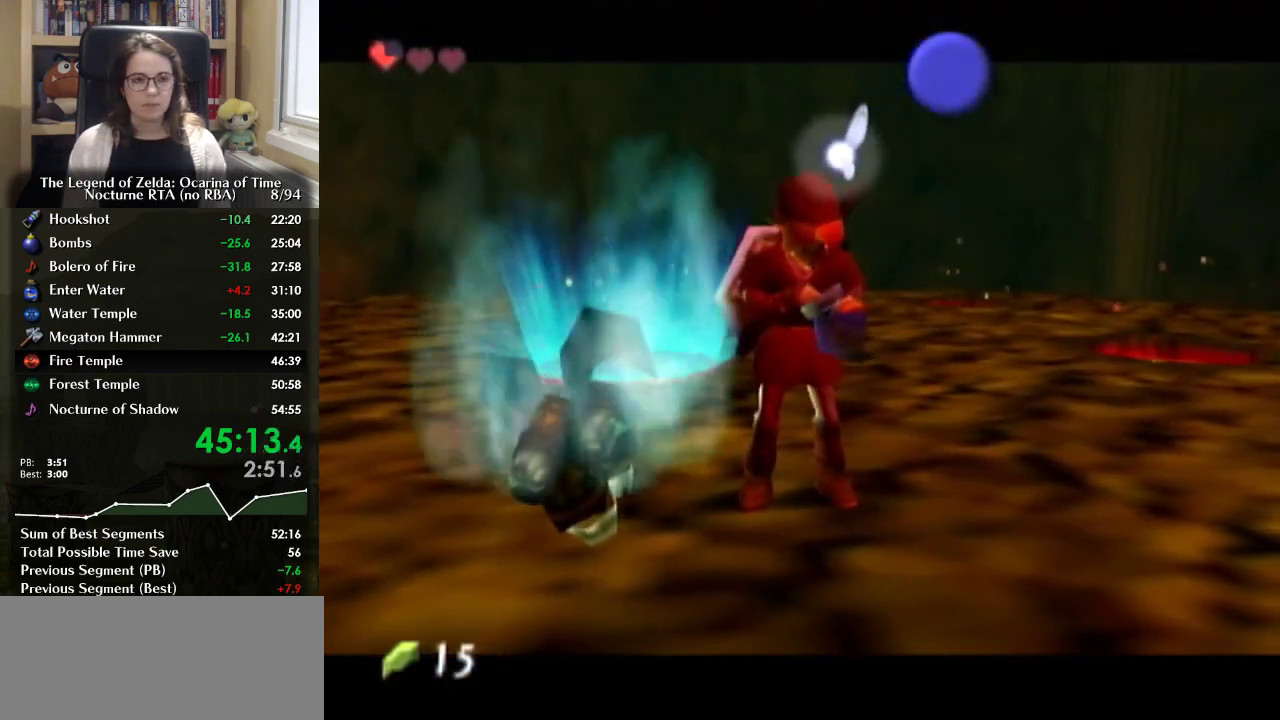
{"buttons": [], "left_stick": "center", "right_stick": "center", "events": []}
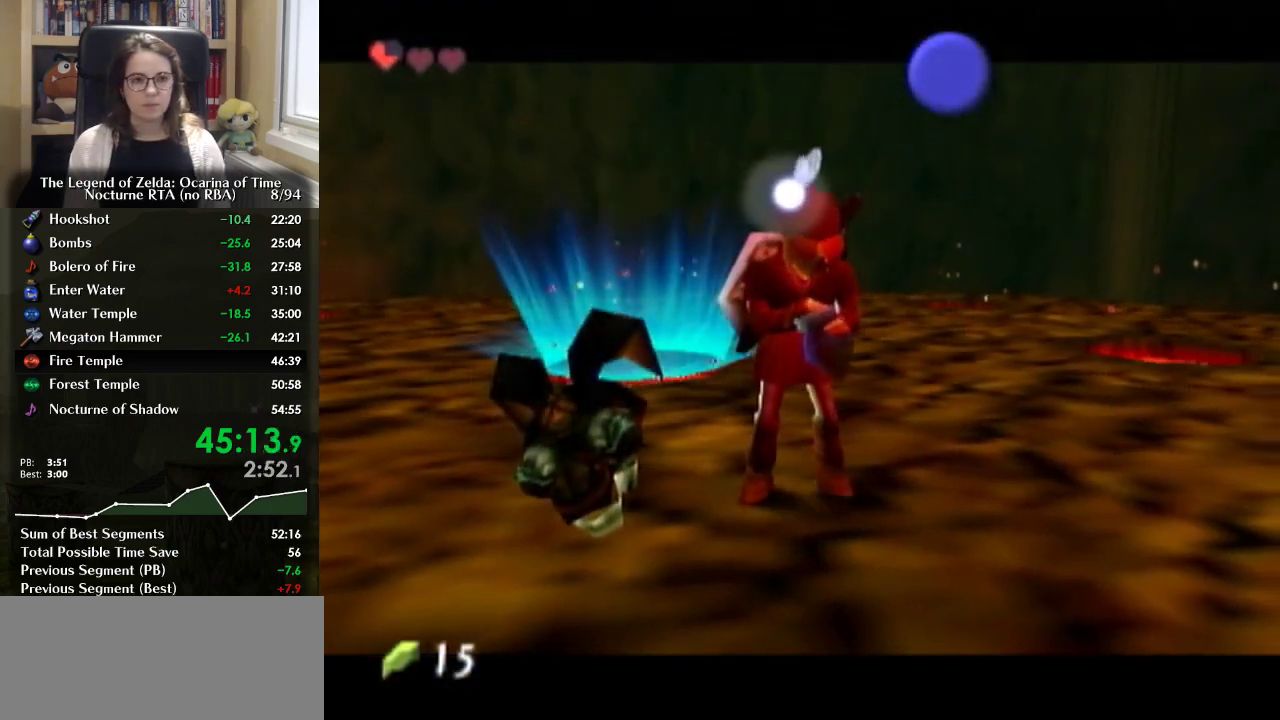
{"buttons": [], "left_stick": "center", "right_stick": "center", "events": []}
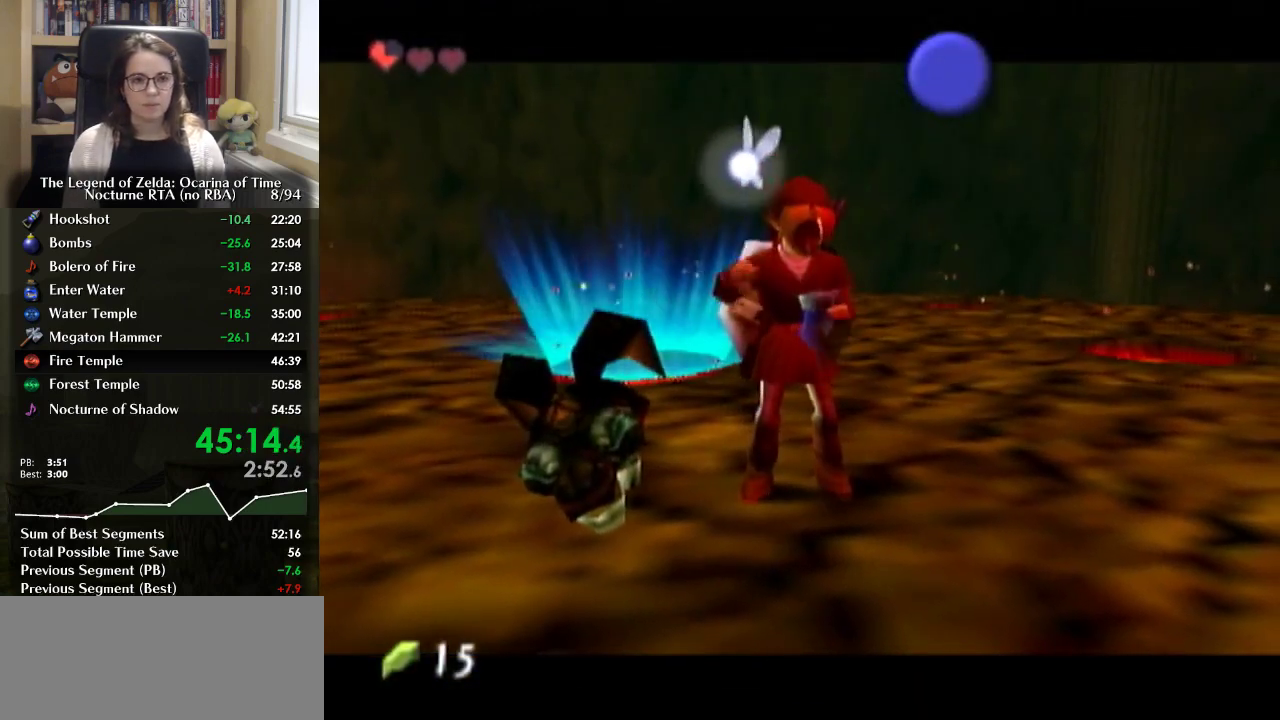
{"buttons": ["Y"], "left_stick": "center", "right_stick": "center", "events": [[500, "Y", "down"]]}
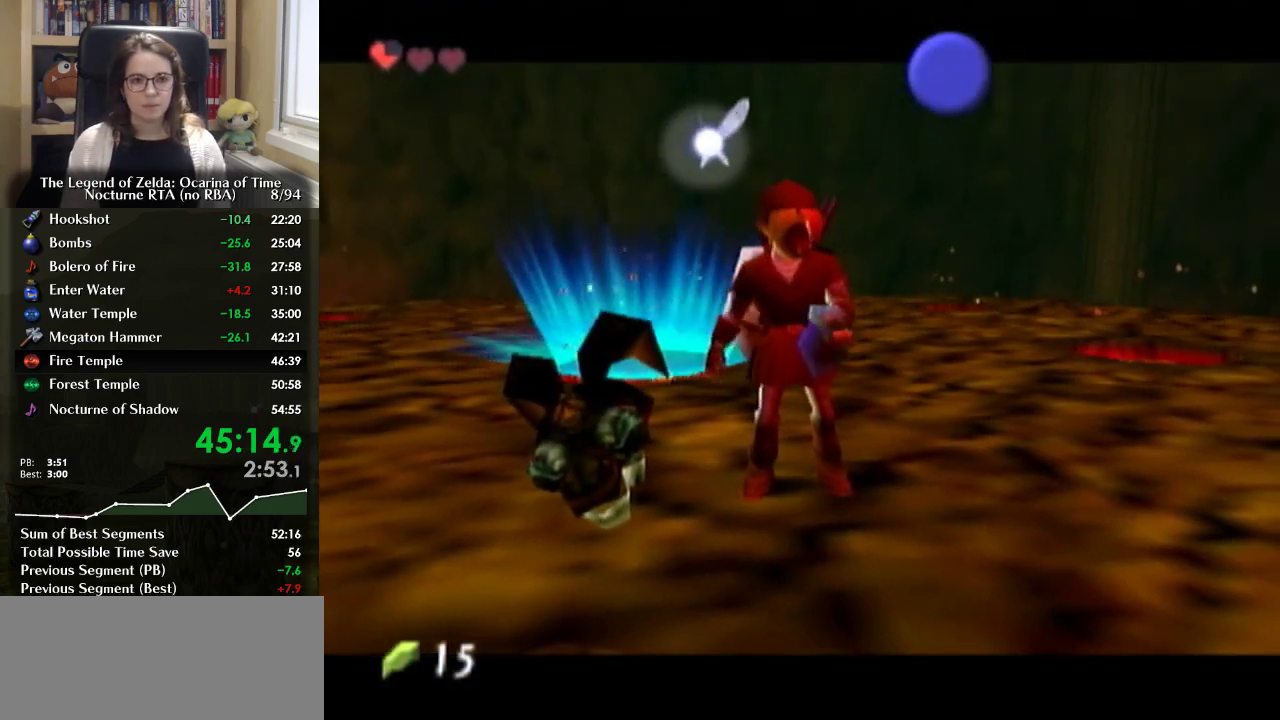
{"buttons": [], "left_stick": "center", "right_stick": "center", "events": [[67, "Y", "up"], [133, "Y", "down"], [200, "Y", "up"]]}
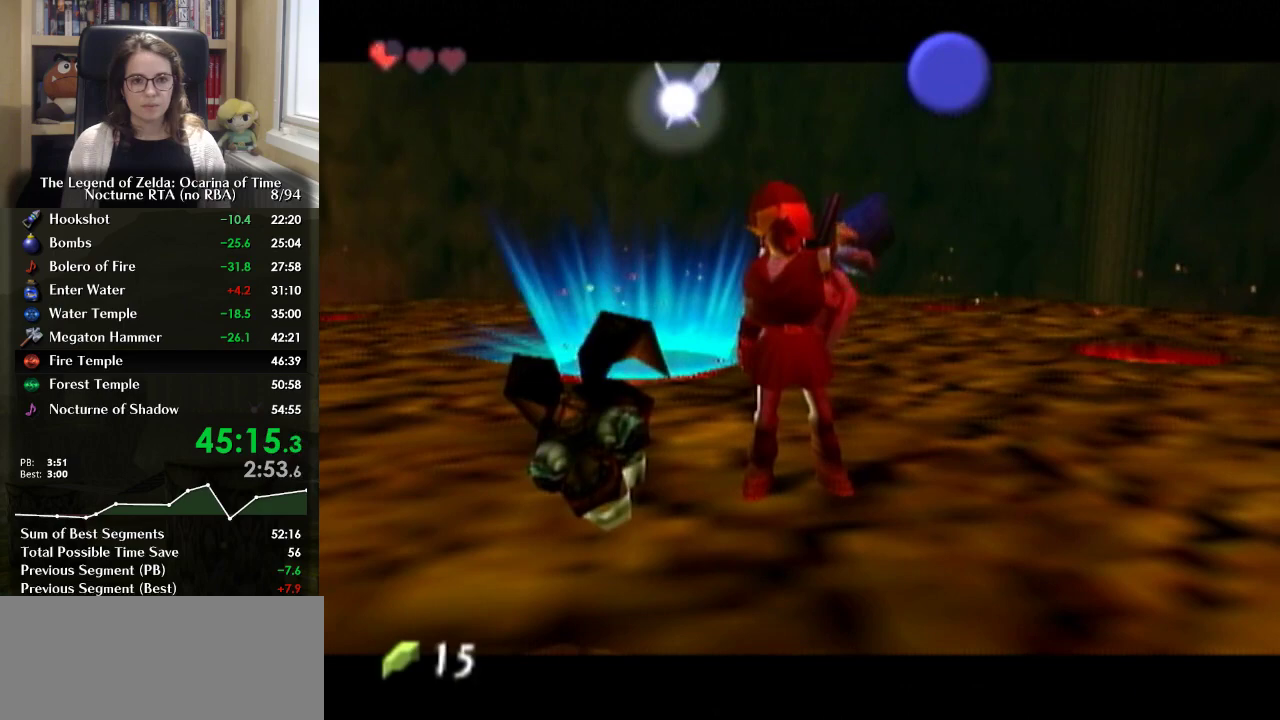
{"buttons": [], "left_stick": "center", "right_stick": "center", "events": [[33, "Y", "down"], [100, "Y", "up"]]}
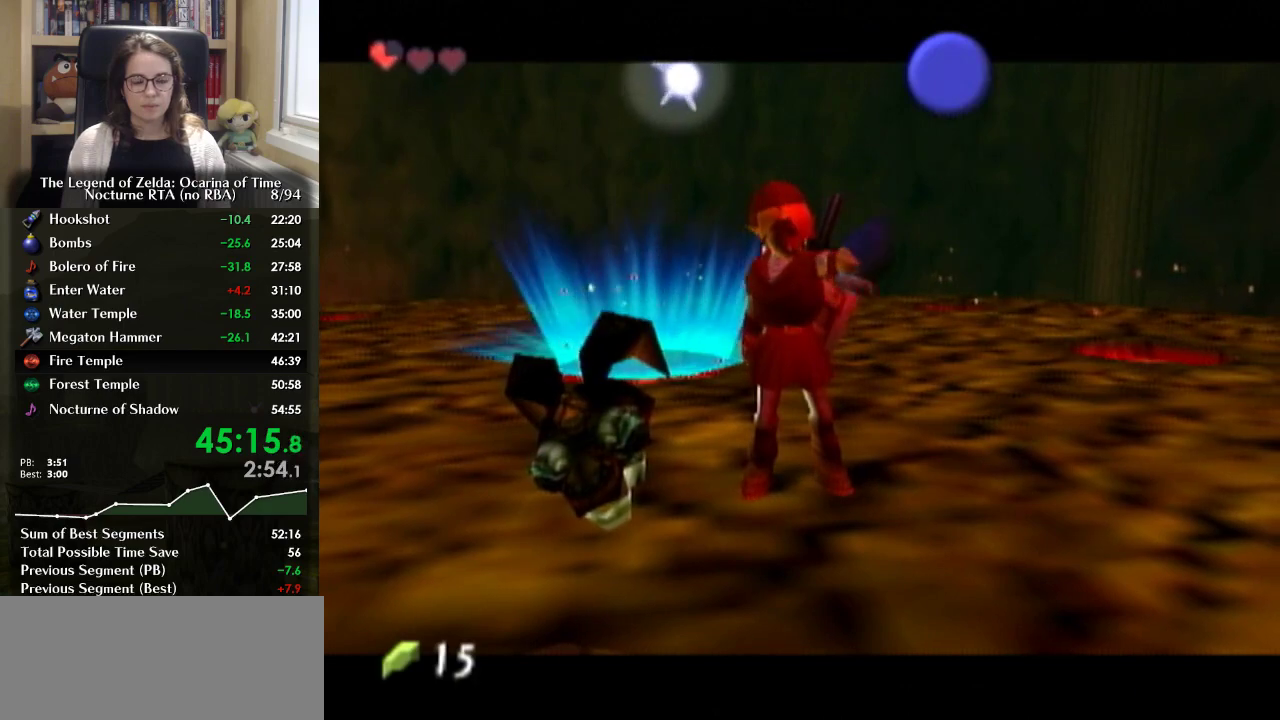
{"buttons": ["Y"], "left_stick": "center", "right_stick": "center", "events": [[500, "Y", "down"]]}
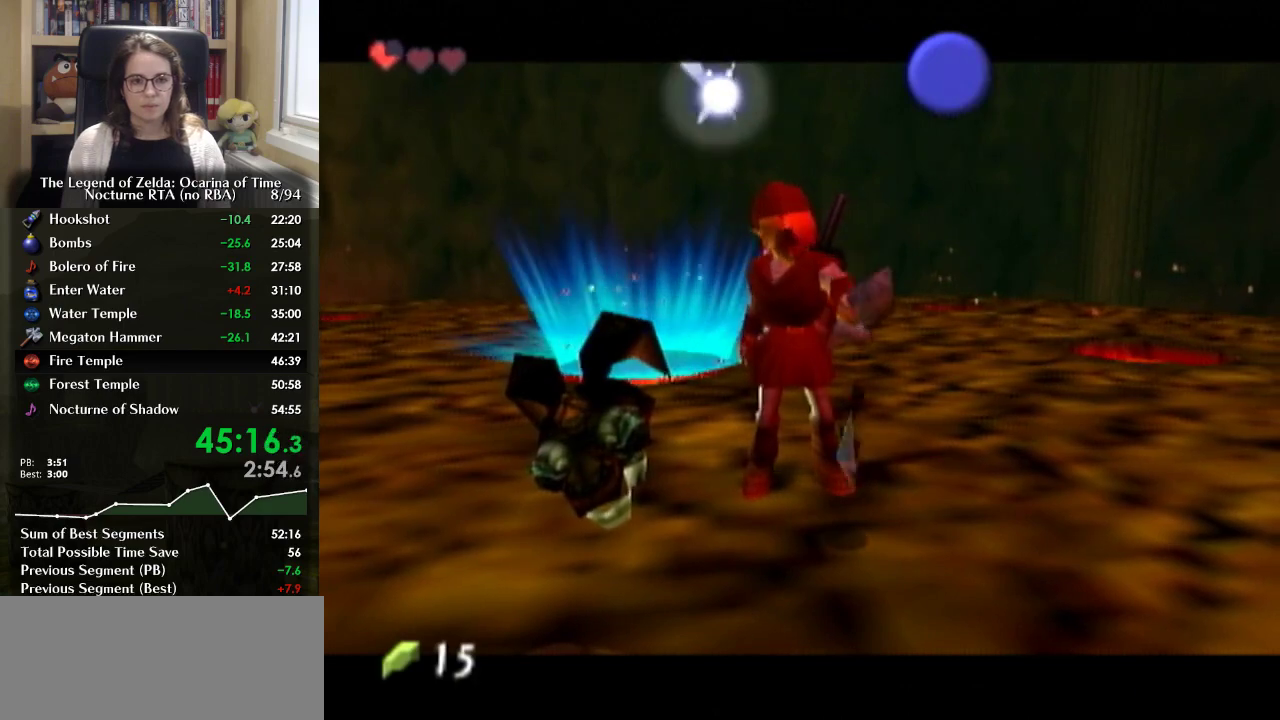
{"buttons": ["Y"], "left_stick": "center", "right_stick": "center", "events": [[67, "Y", "up"], [167, "Y", "down"], [400, "Y", "up"], [500, "Y", "down"]]}
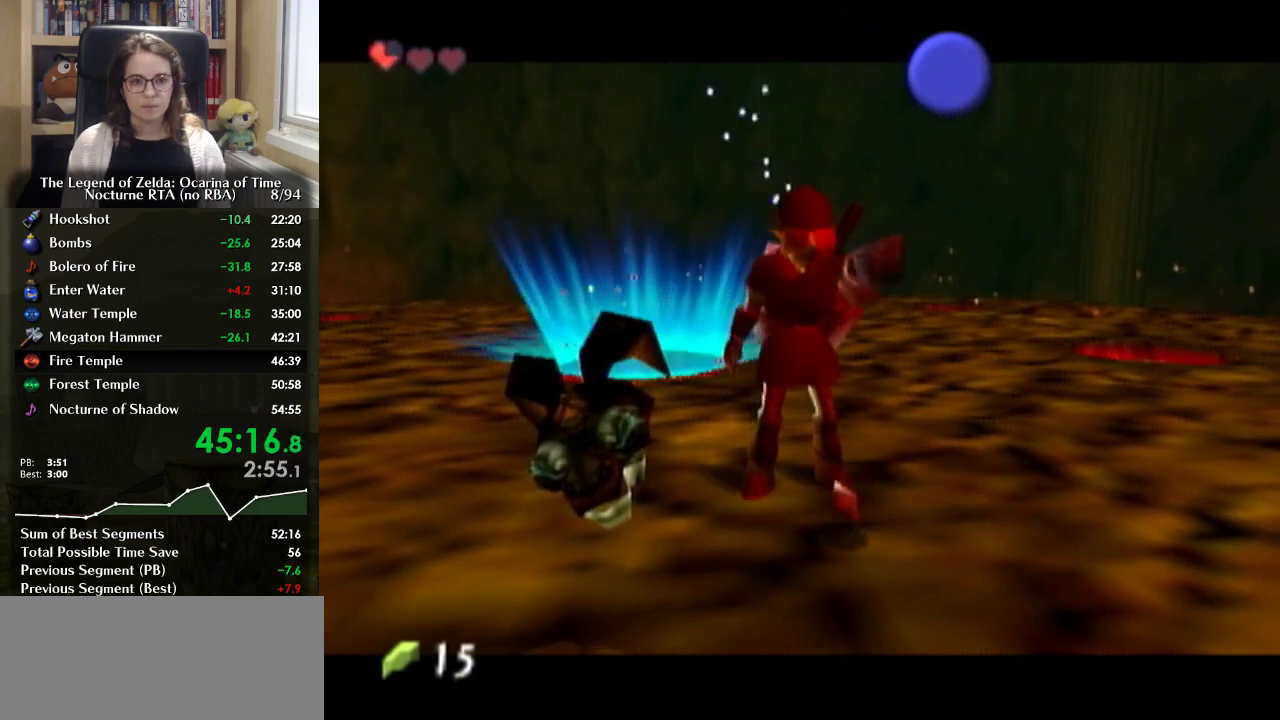
{"buttons": [], "left_stick": "center", "right_stick": "center", "events": [[67, "Y", "up"], [133, "Y", "down"], [233, "Y", "up"], [433, "Y", "down"], [500, "Y", "up"]]}
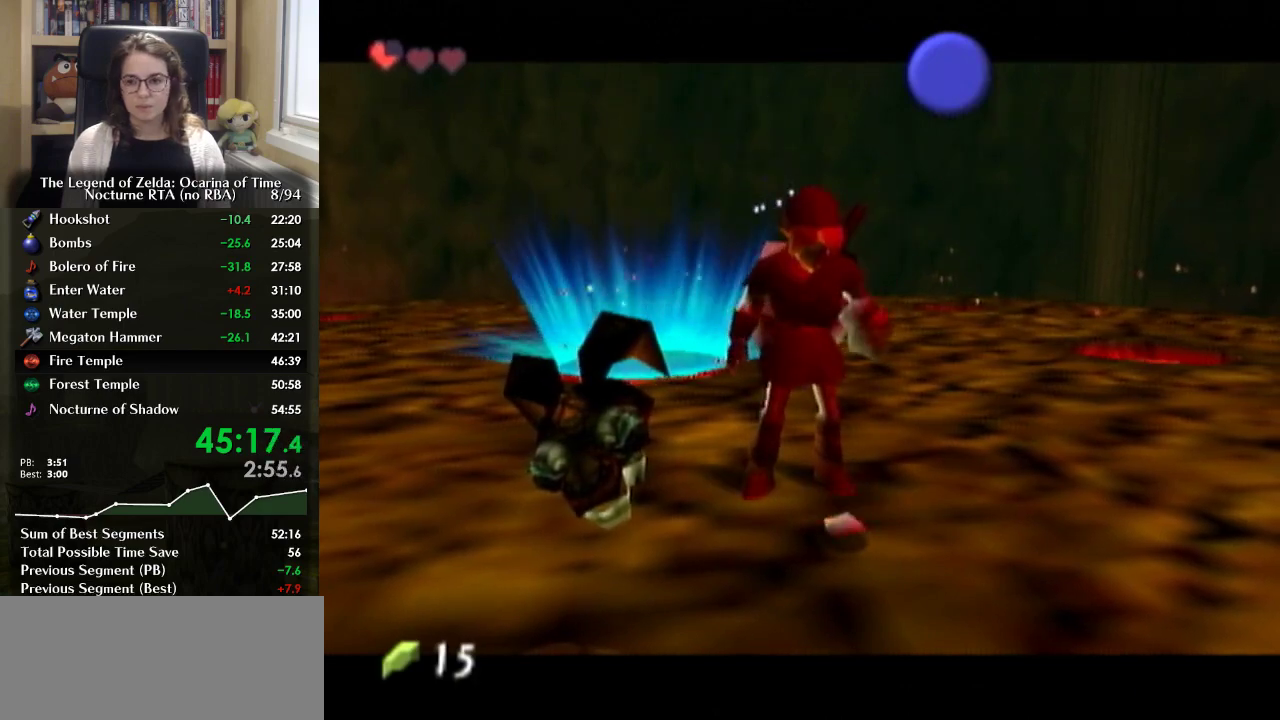
{"buttons": ["Y"], "left_stick": "center", "right_stick": "center", "events": [[67, "Y", "down"], [133, "Y", "up"], [233, "Y", "down"], [433, "Y", "up"], [500, "Y", "down"]]}
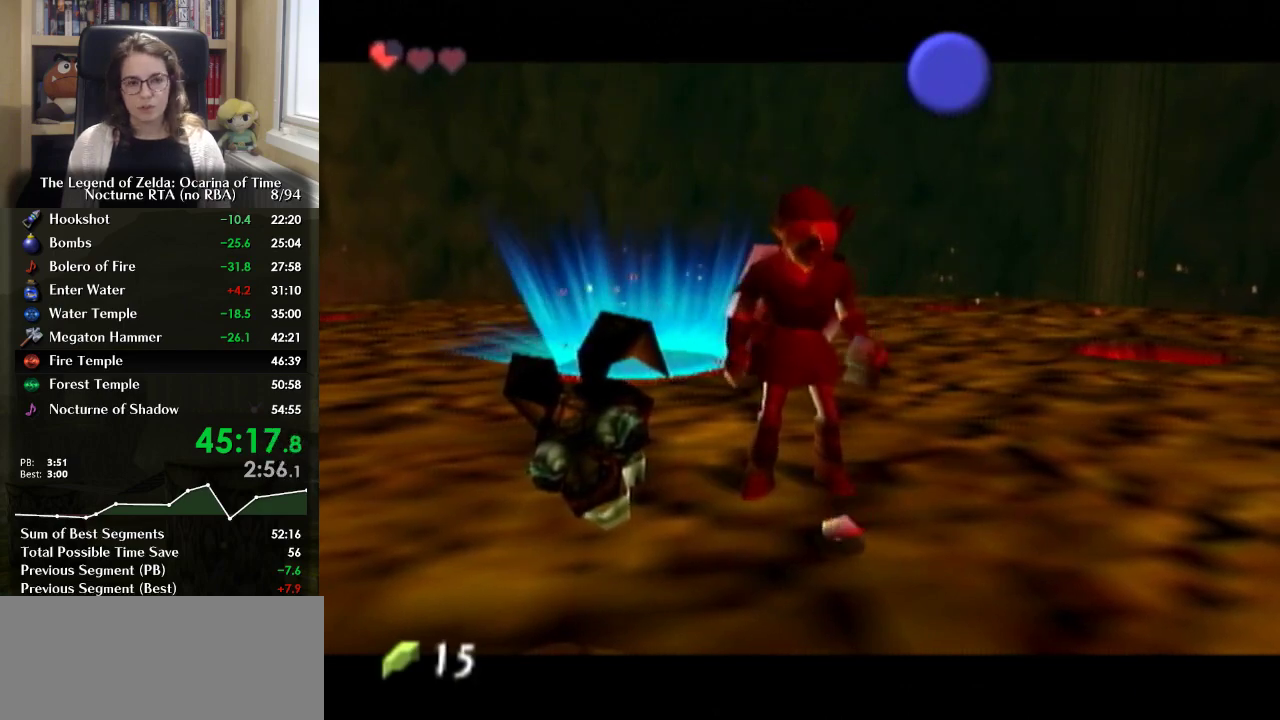
{"buttons": [], "left_stick": "center", "right_stick": "center", "events": [[67, "Y", "up"], [133, "Y", "down"], [233, "Y", "up"]]}
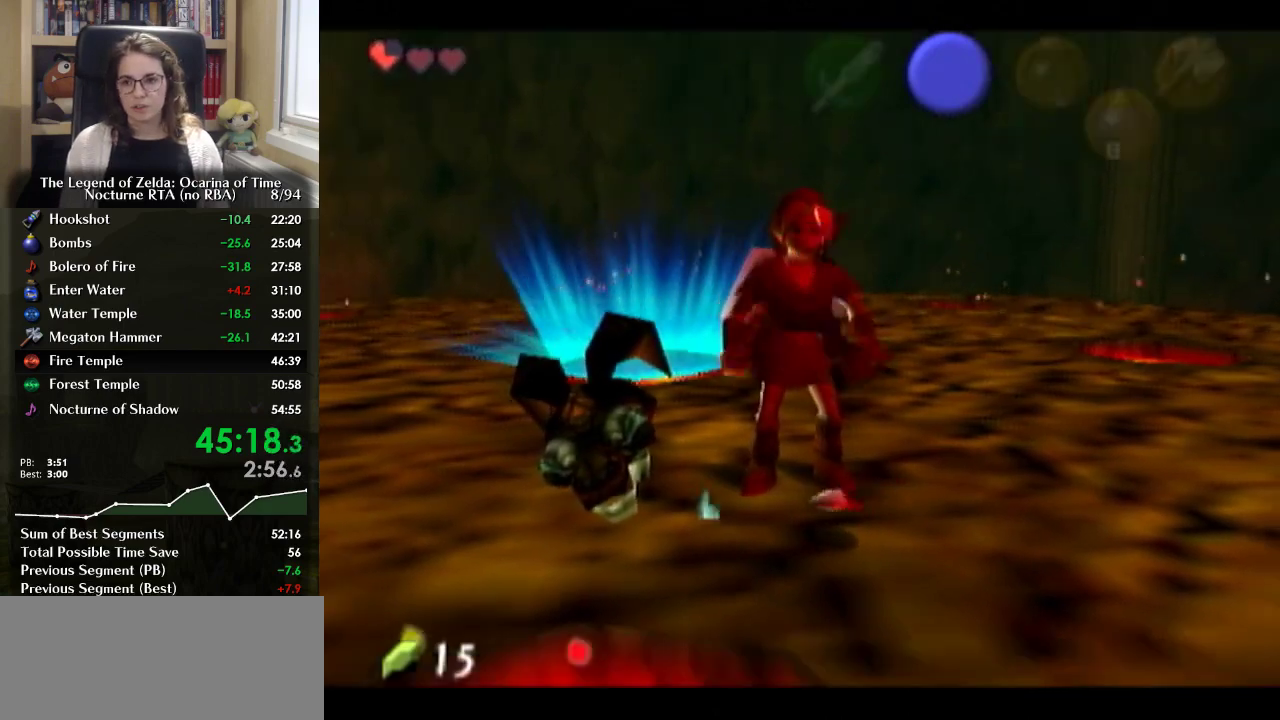
{"buttons": ["Y"], "left_stick": "center", "right_stick": "center", "events": [[67, "Y", "down"], [133, "Y", "up"], [200, "Y", "down"], [267, "Y", "up"], [333, "Y", "down"], [400, "Y", "up"], [500, "Y", "down"]]}
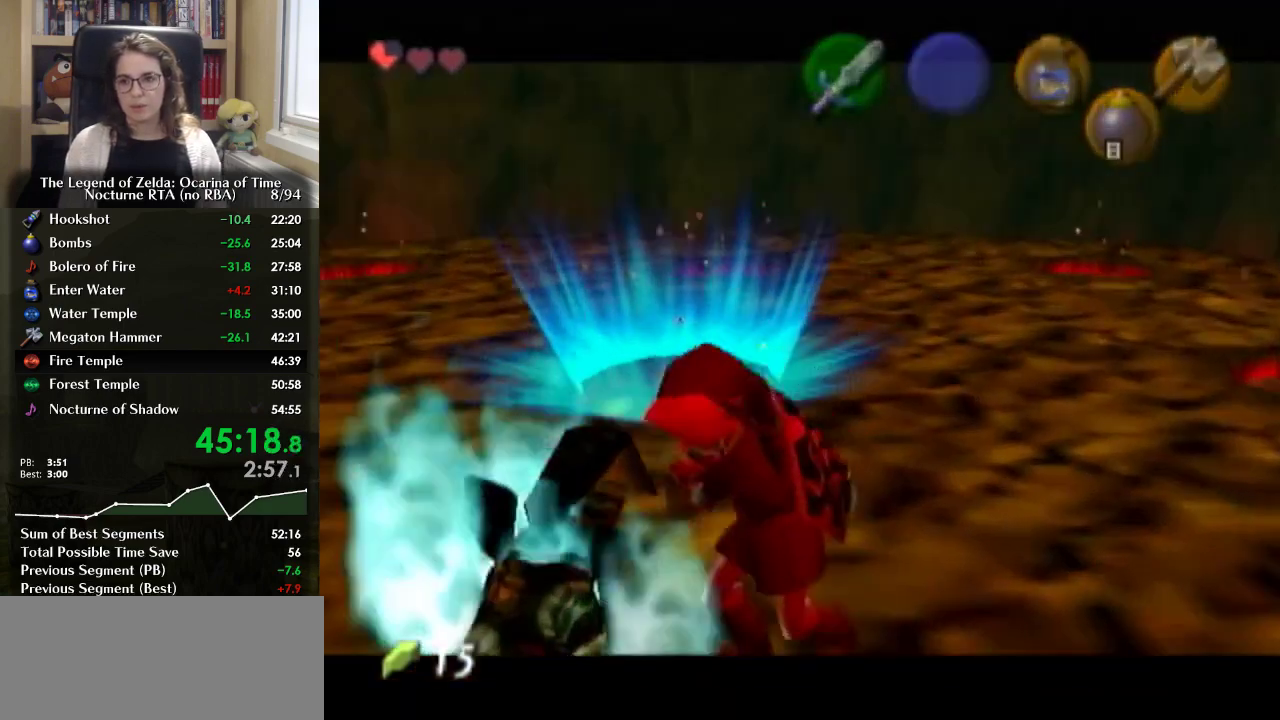
{"buttons": [], "left_stick": "center", "right_stick": "center", "events": [[67, "Y", "up"]]}
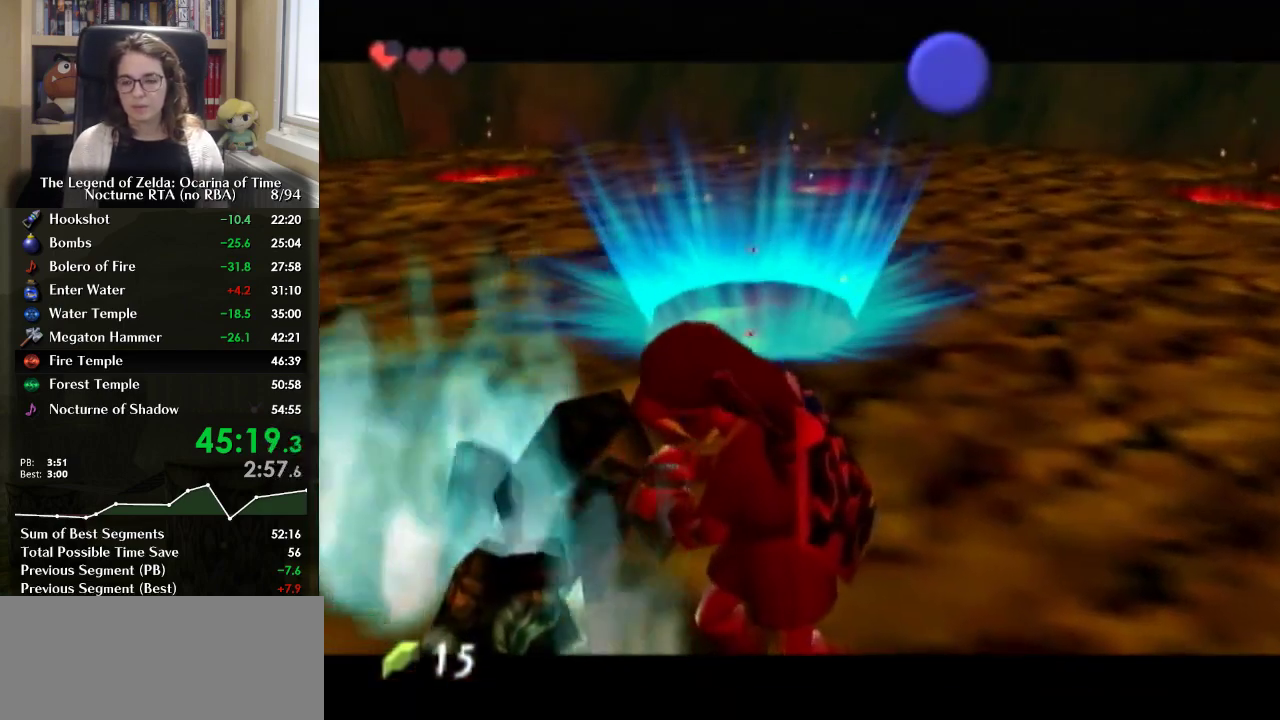
{"buttons": [], "left_stick": "center", "right_stick": "center", "events": []}
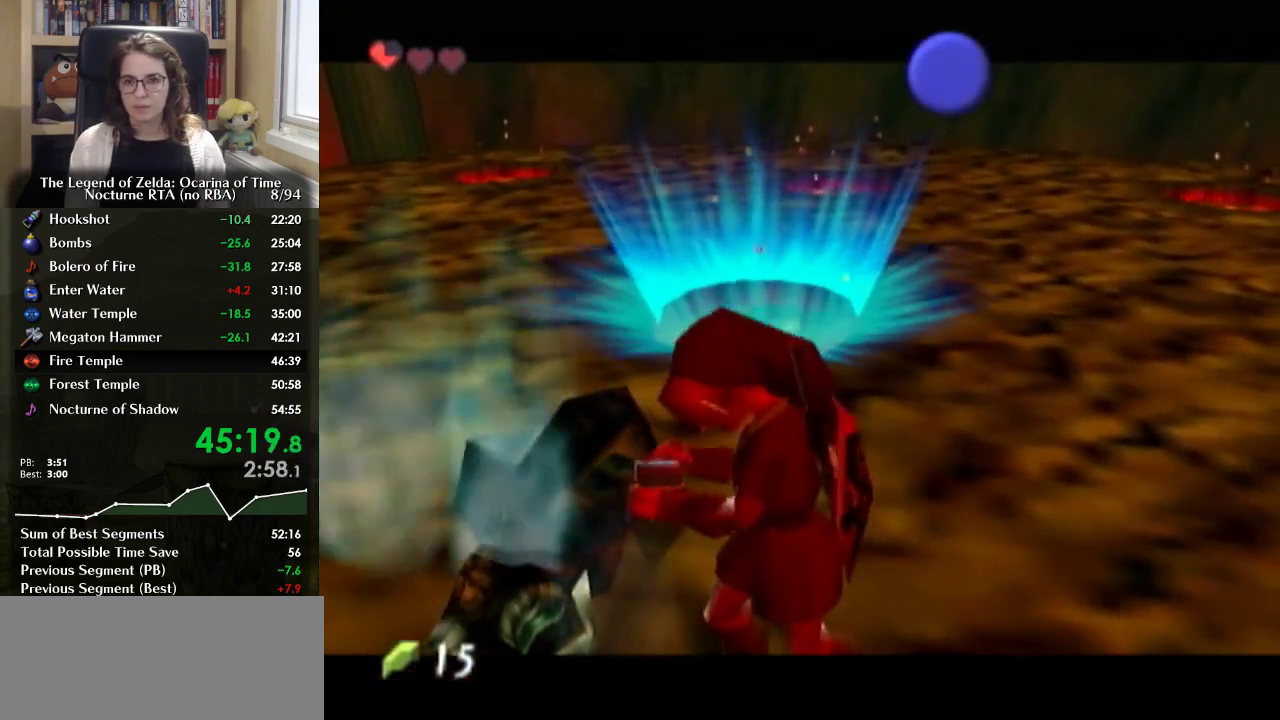
{"buttons": [], "left_stick": "center", "right_stick": "center", "events": []}